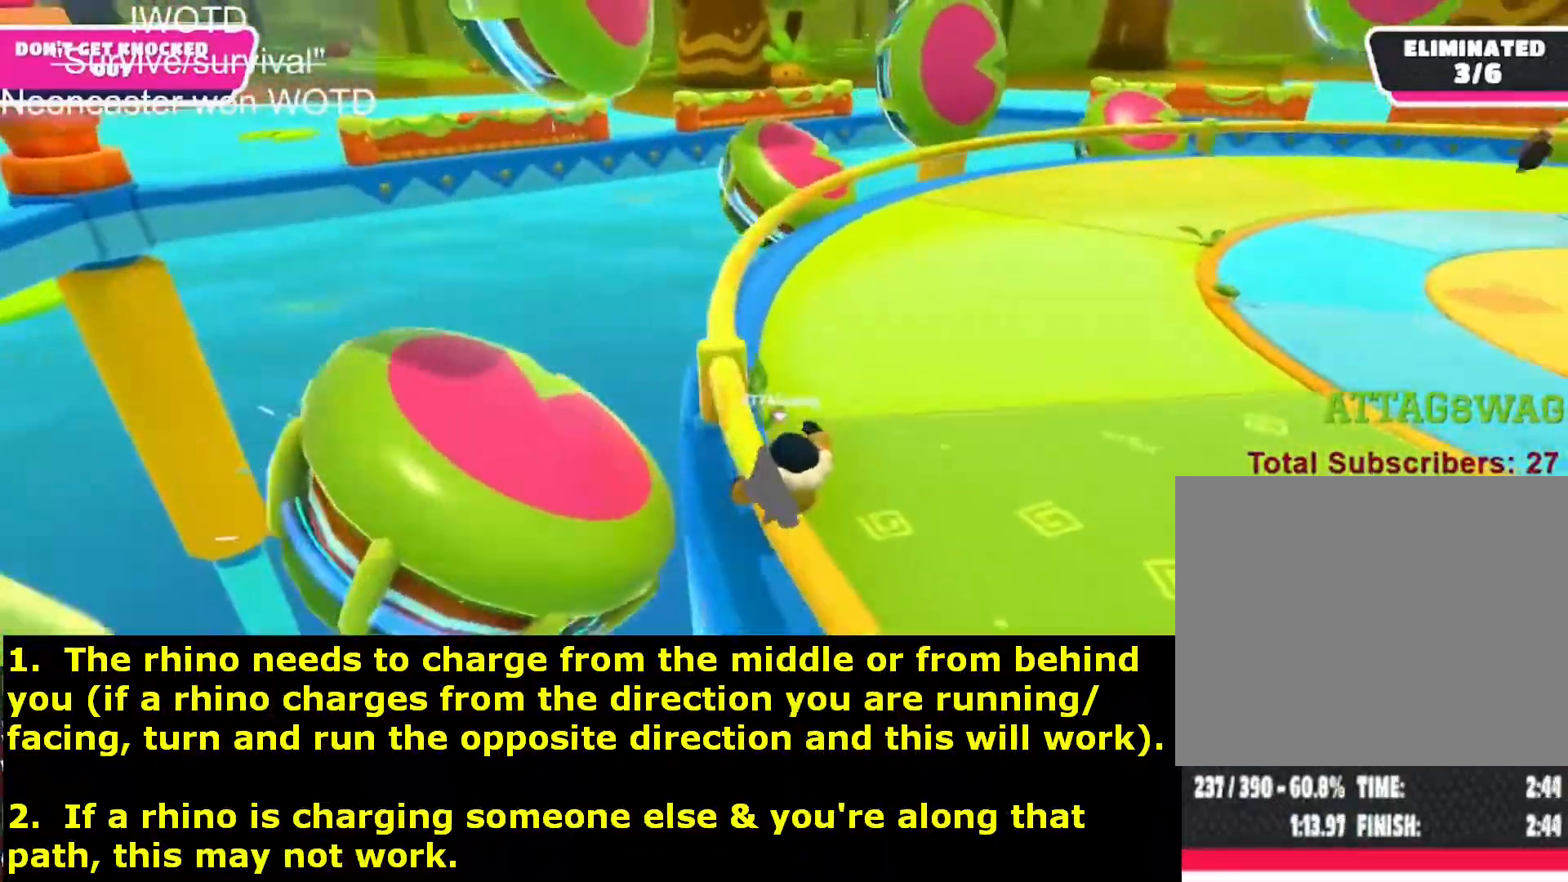
Gameplay with a controller (PlayStation layout); each line is a JSON object with the inputs held at the frame after it. "events" lists button and stick changes between this image and that frame as [ms after this image, input, new state], when the widget could be followed in between.
{"buttons": [], "left_stick": "up-left", "right_stick": "center", "events": [[300, "right_stick", "center"]]}
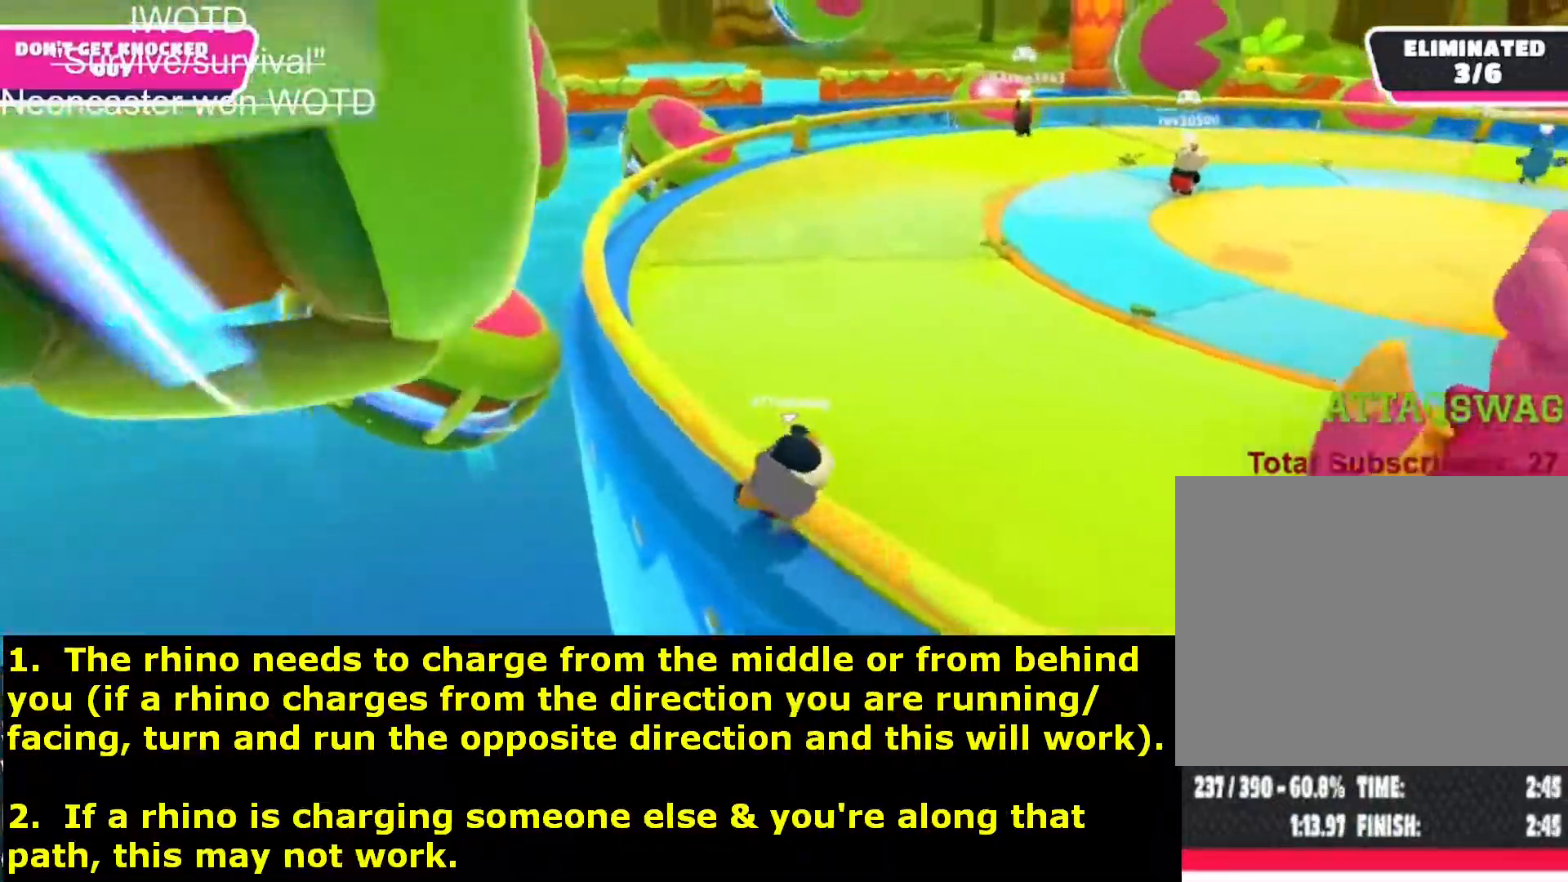
{"buttons": [], "left_stick": "up-left", "right_stick": "right", "events": [[117, "right_stick", "right"]]}
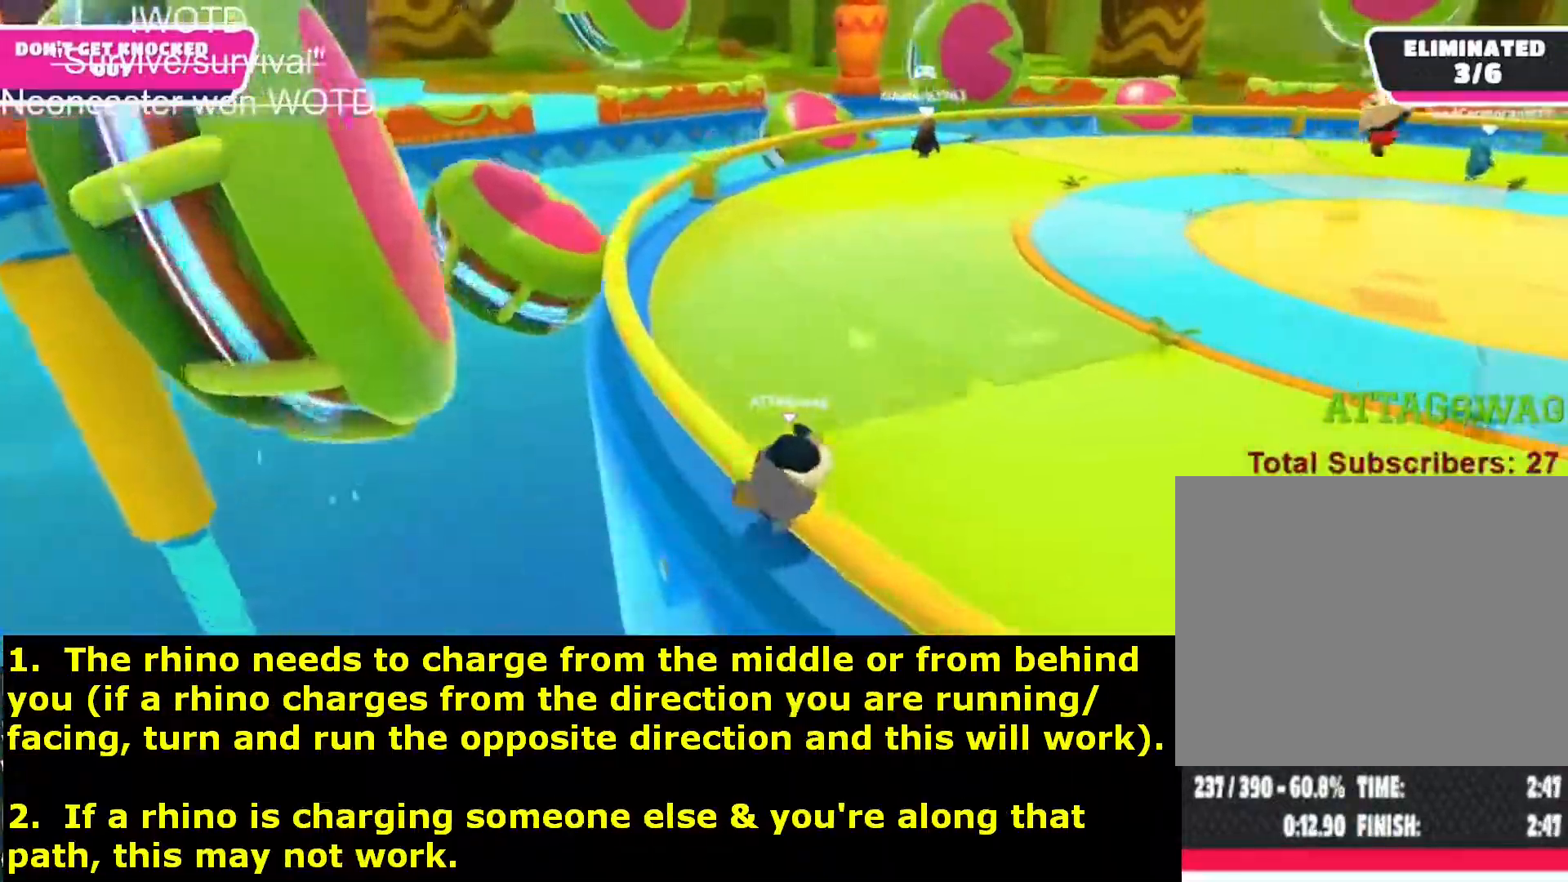
{"buttons": [], "left_stick": "up-left", "right_stick": "right", "events": []}
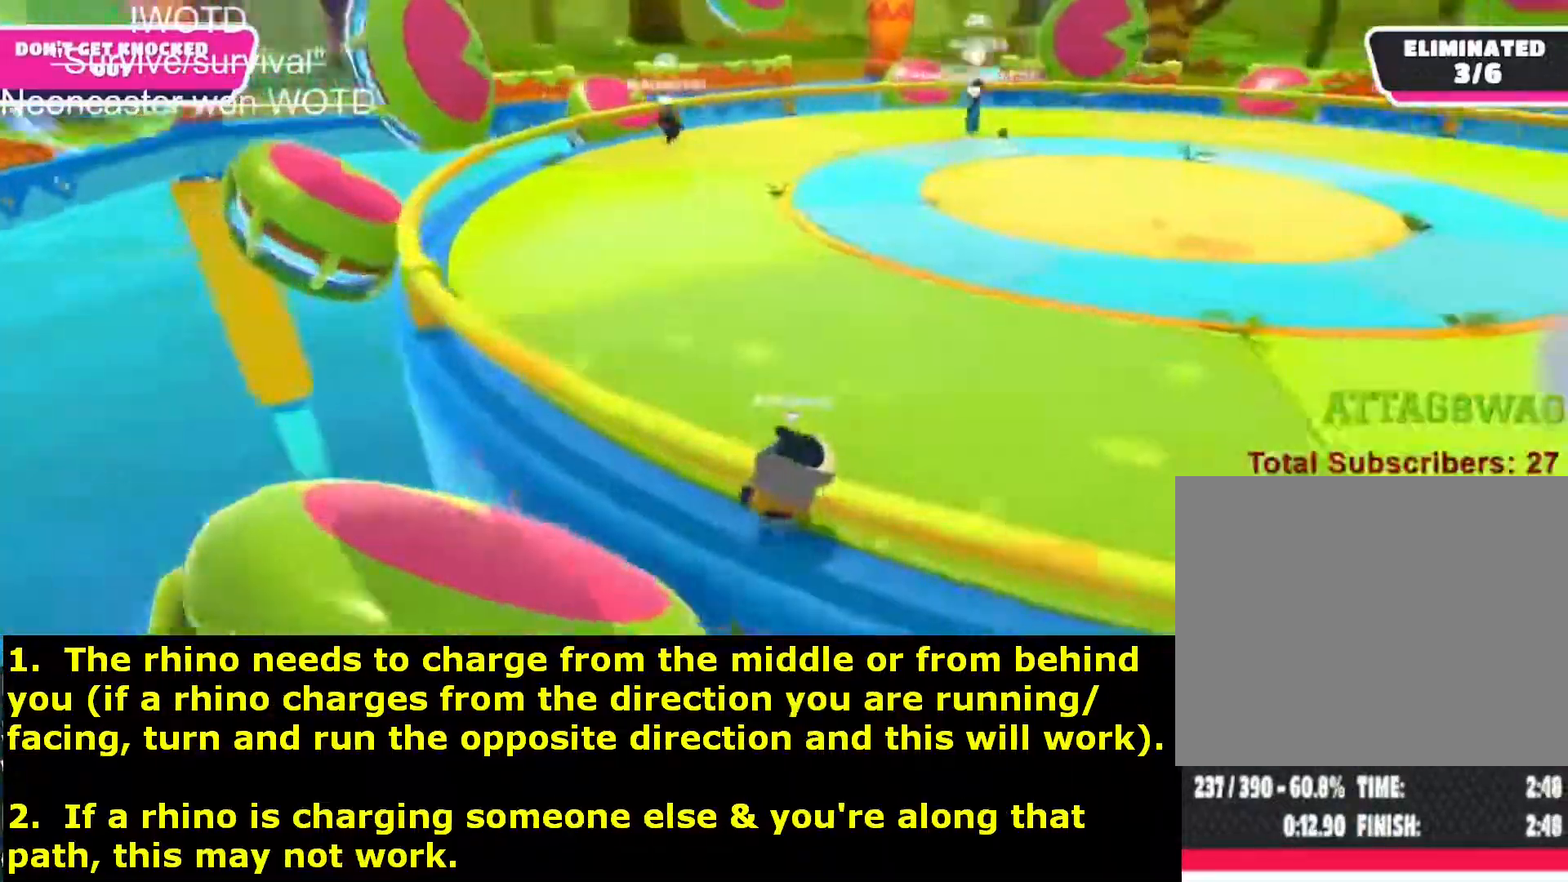
{"buttons": [], "left_stick": "left", "right_stick": "right", "events": [[50, "left_stick", "left"]]}
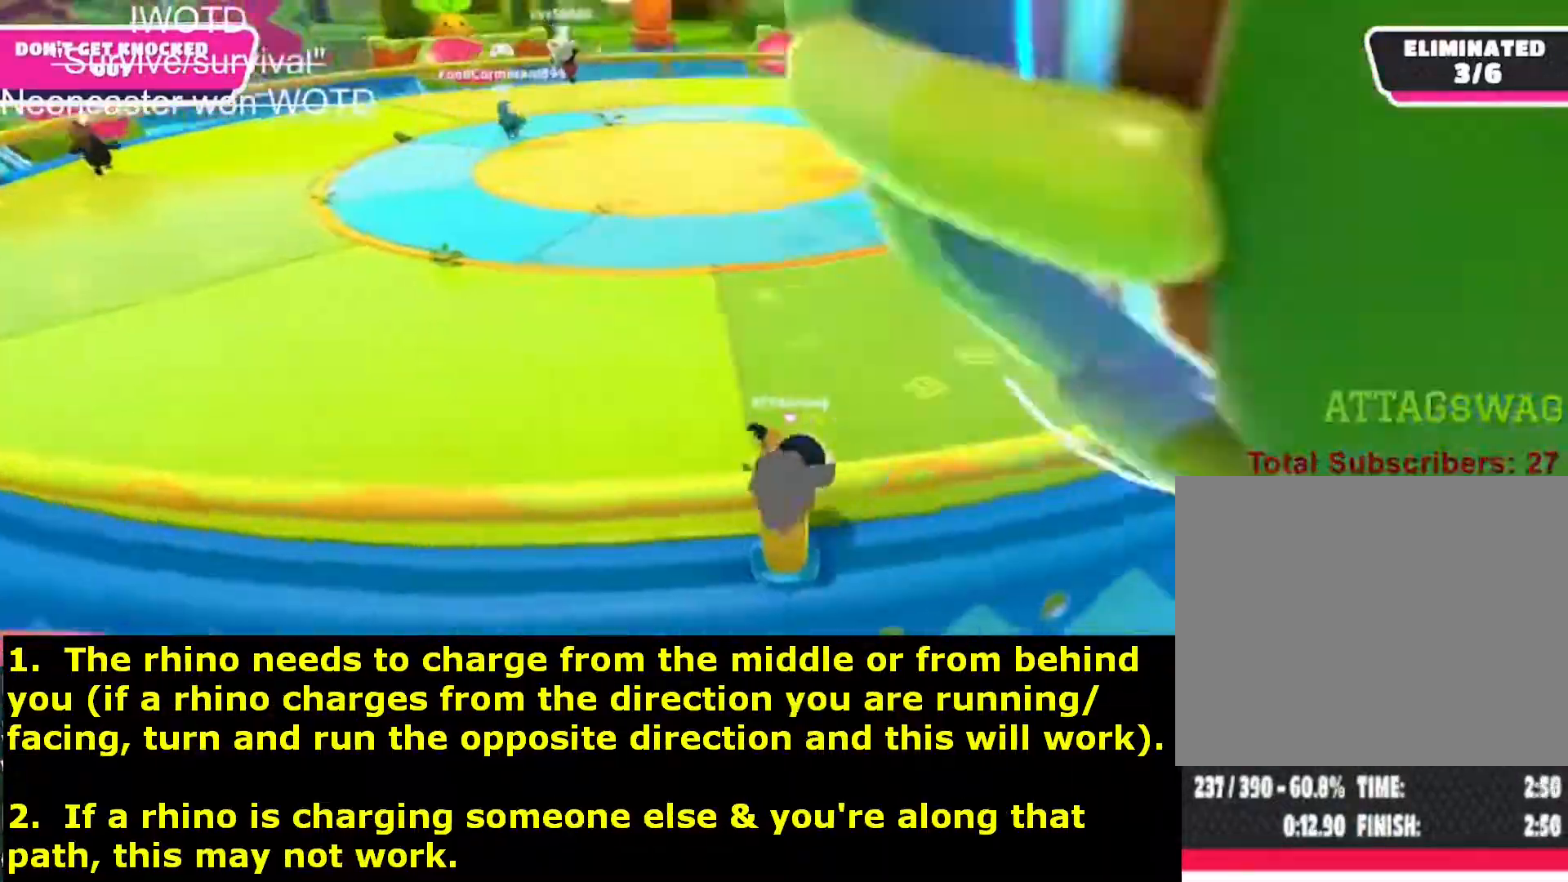
{"buttons": [], "left_stick": "left", "right_stick": "up-right", "events": [[167, "right_stick", "up-right"]]}
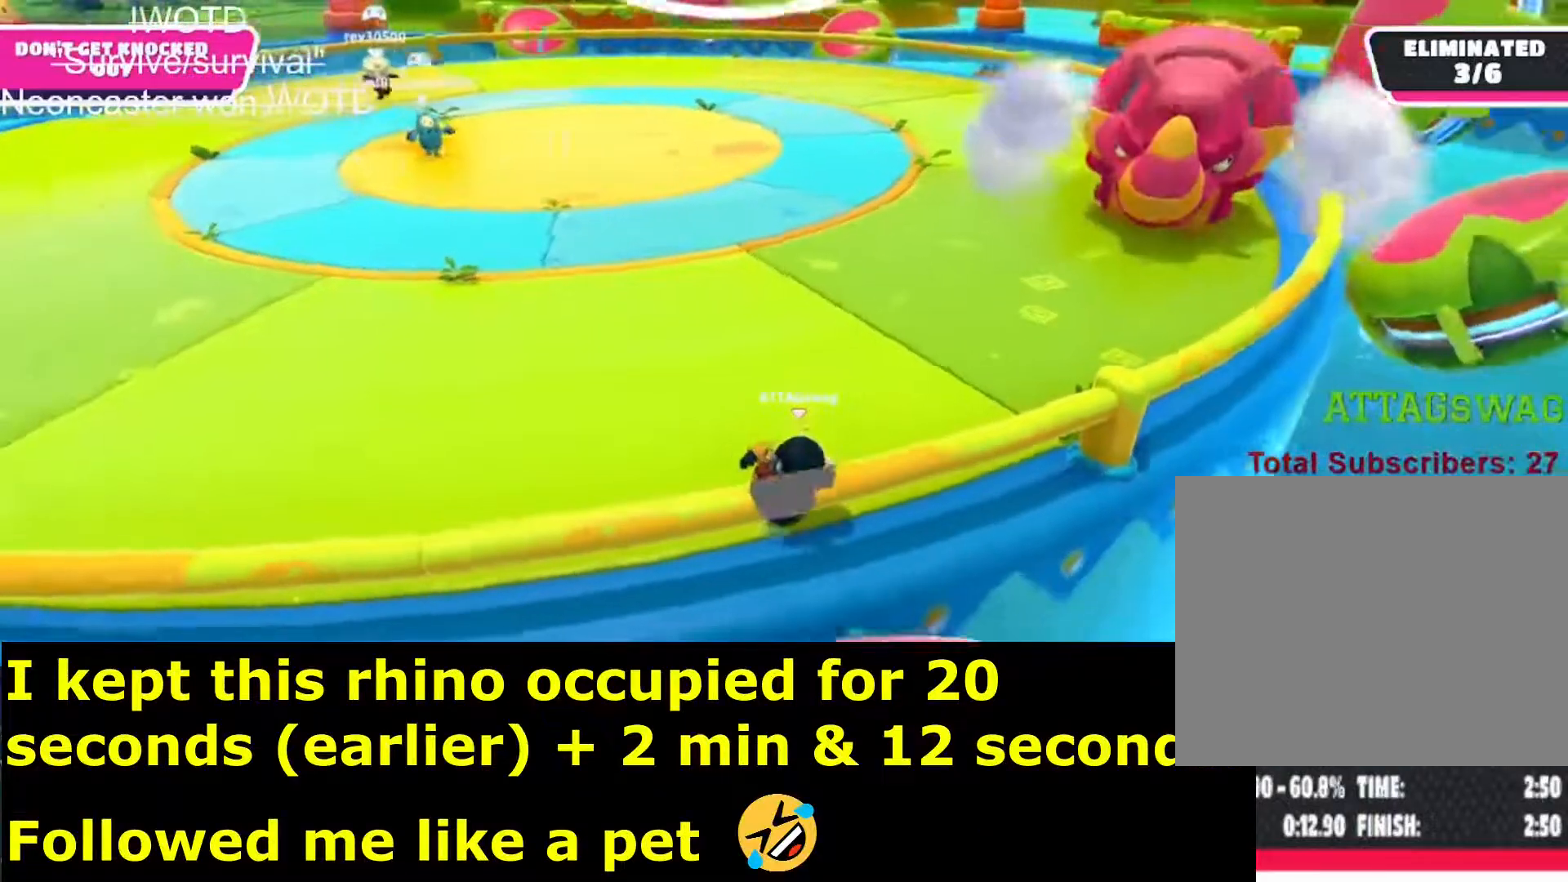
{"buttons": [], "left_stick": "down-left", "right_stick": "up-right", "events": [[367, "left_stick", "down-left"]]}
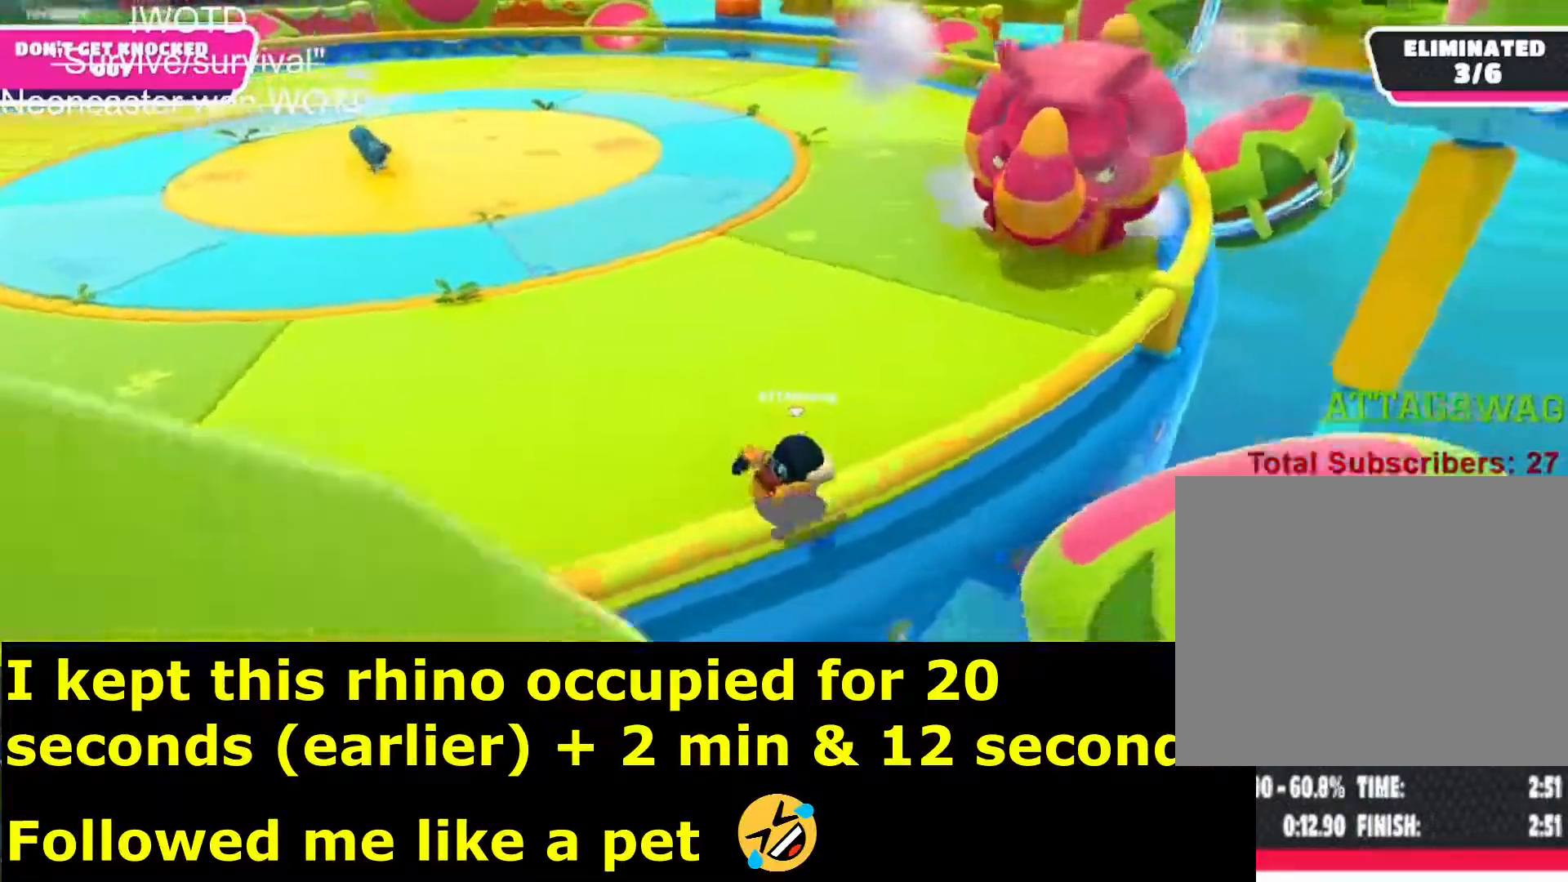
{"buttons": [], "left_stick": "down-left", "right_stick": "up-right", "events": []}
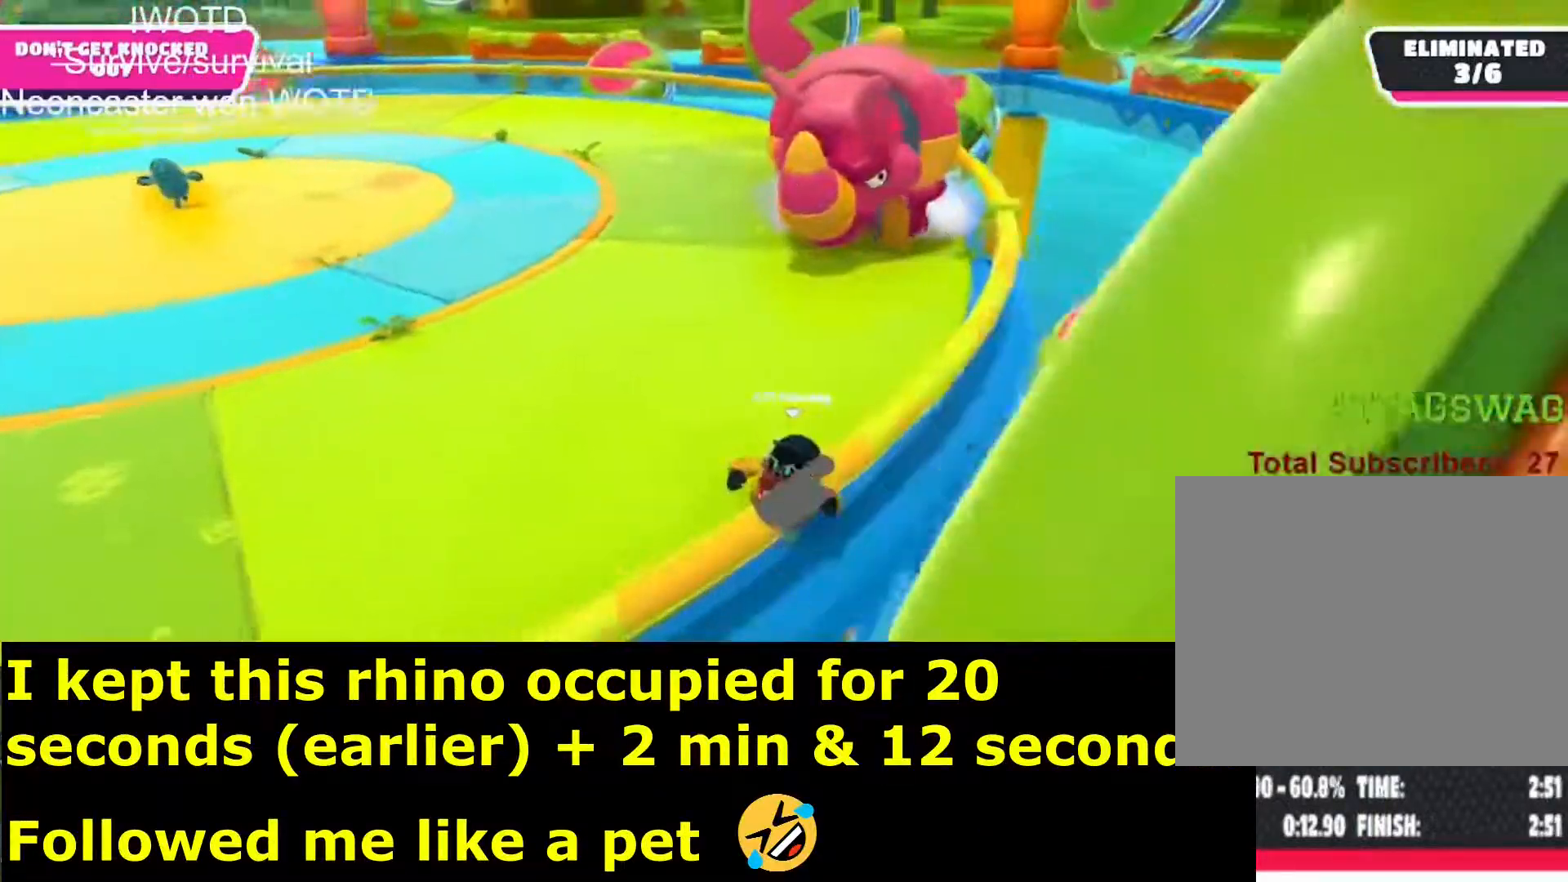
{"buttons": [], "left_stick": "down-left", "right_stick": "up-right", "events": []}
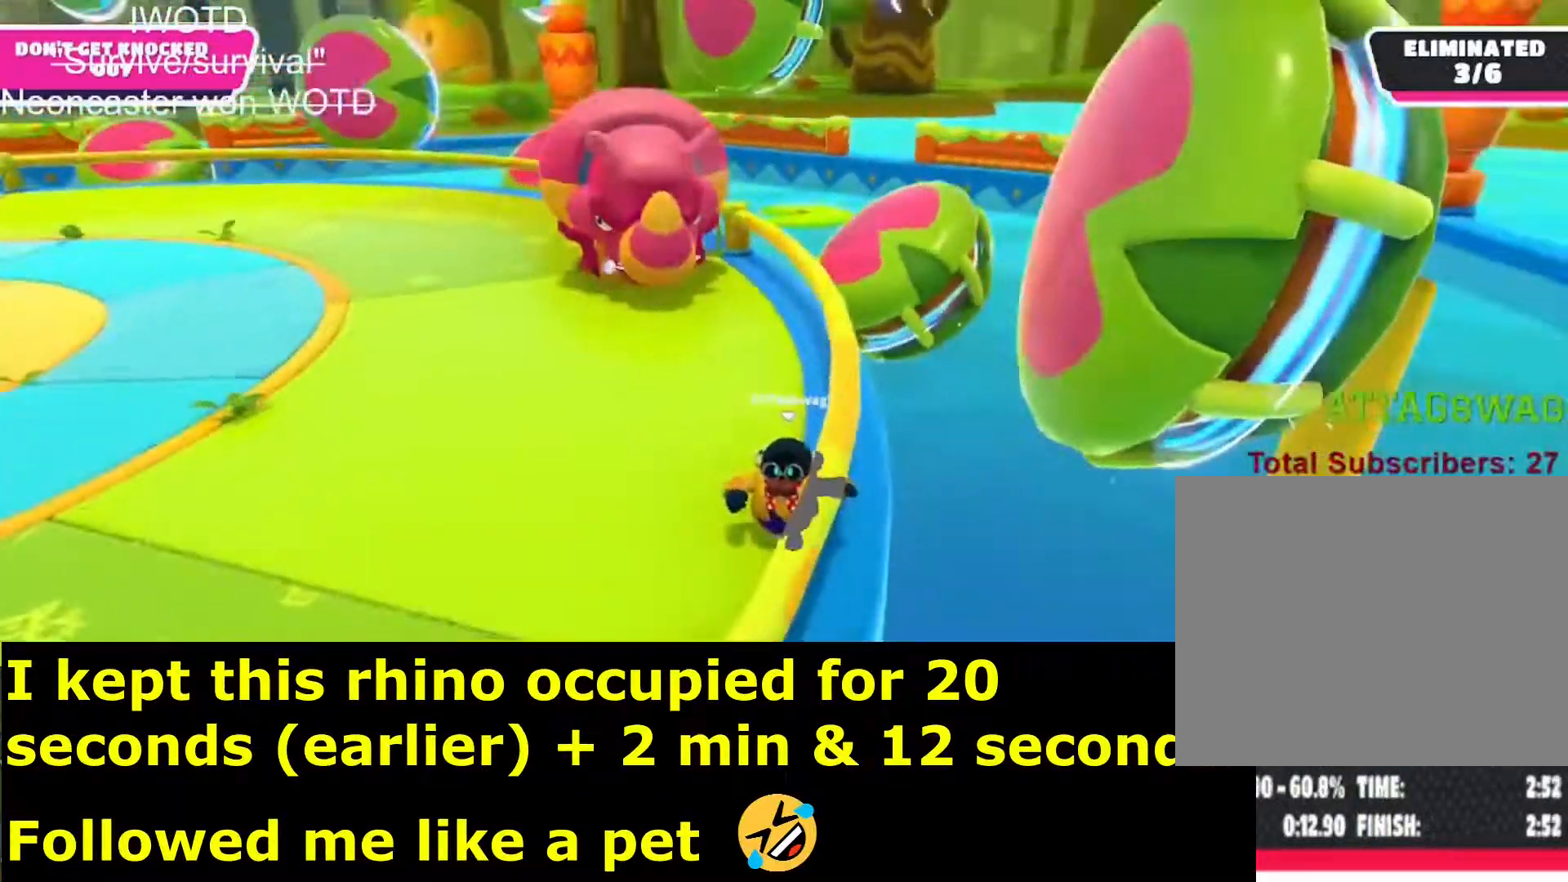
{"buttons": [], "left_stick": "down", "right_stick": "up-right", "events": [[417, "left_stick", "down"]]}
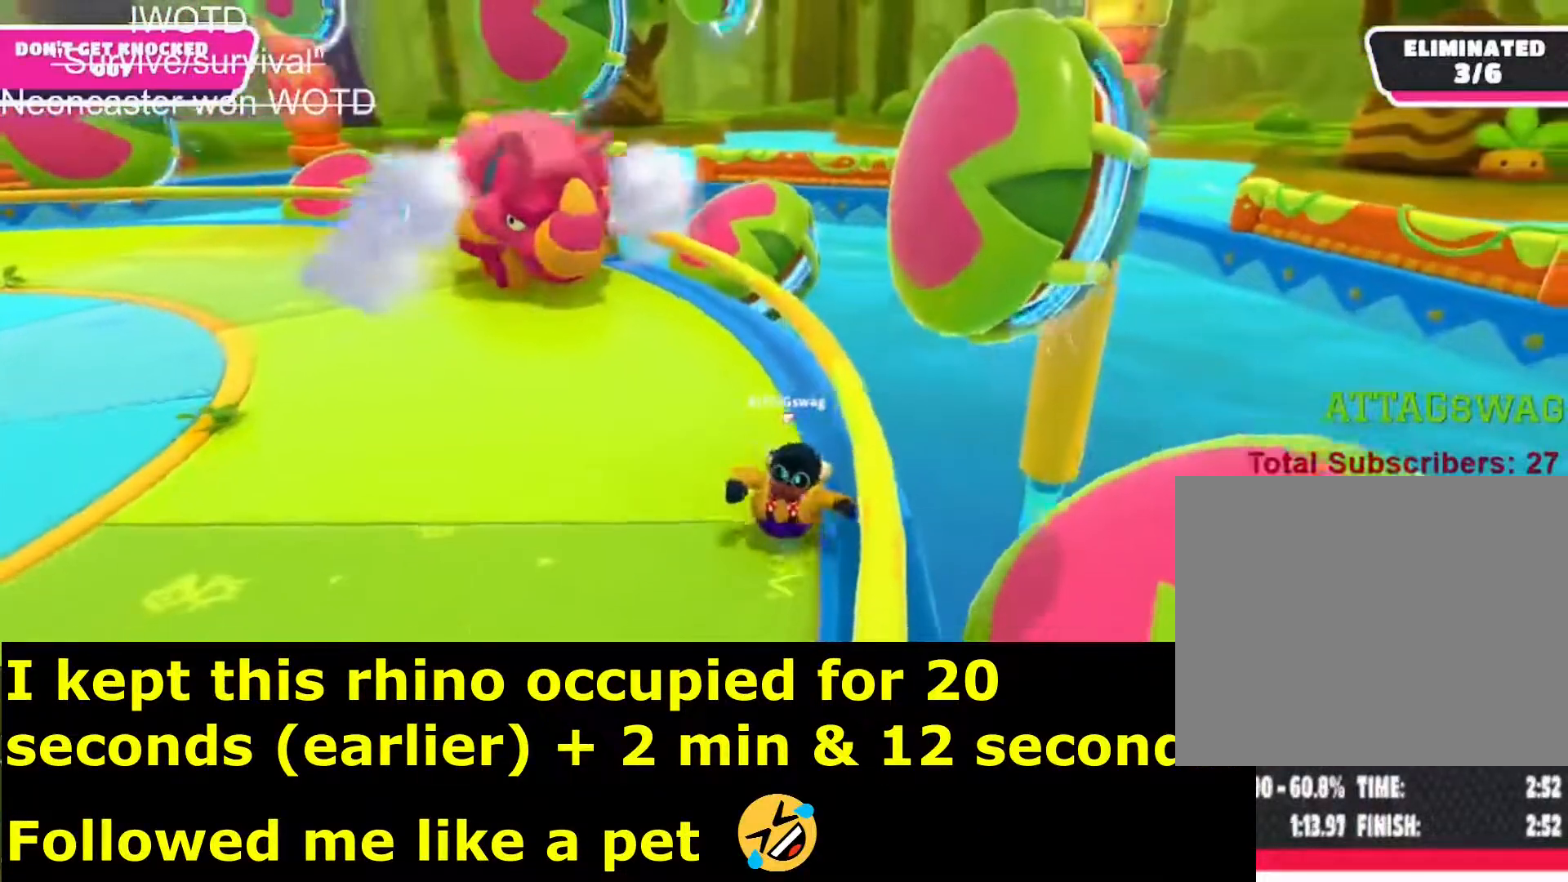
{"buttons": [], "left_stick": "down", "right_stick": "center", "events": [[183, "right_stick", "right"], [300, "right_stick", "center"]]}
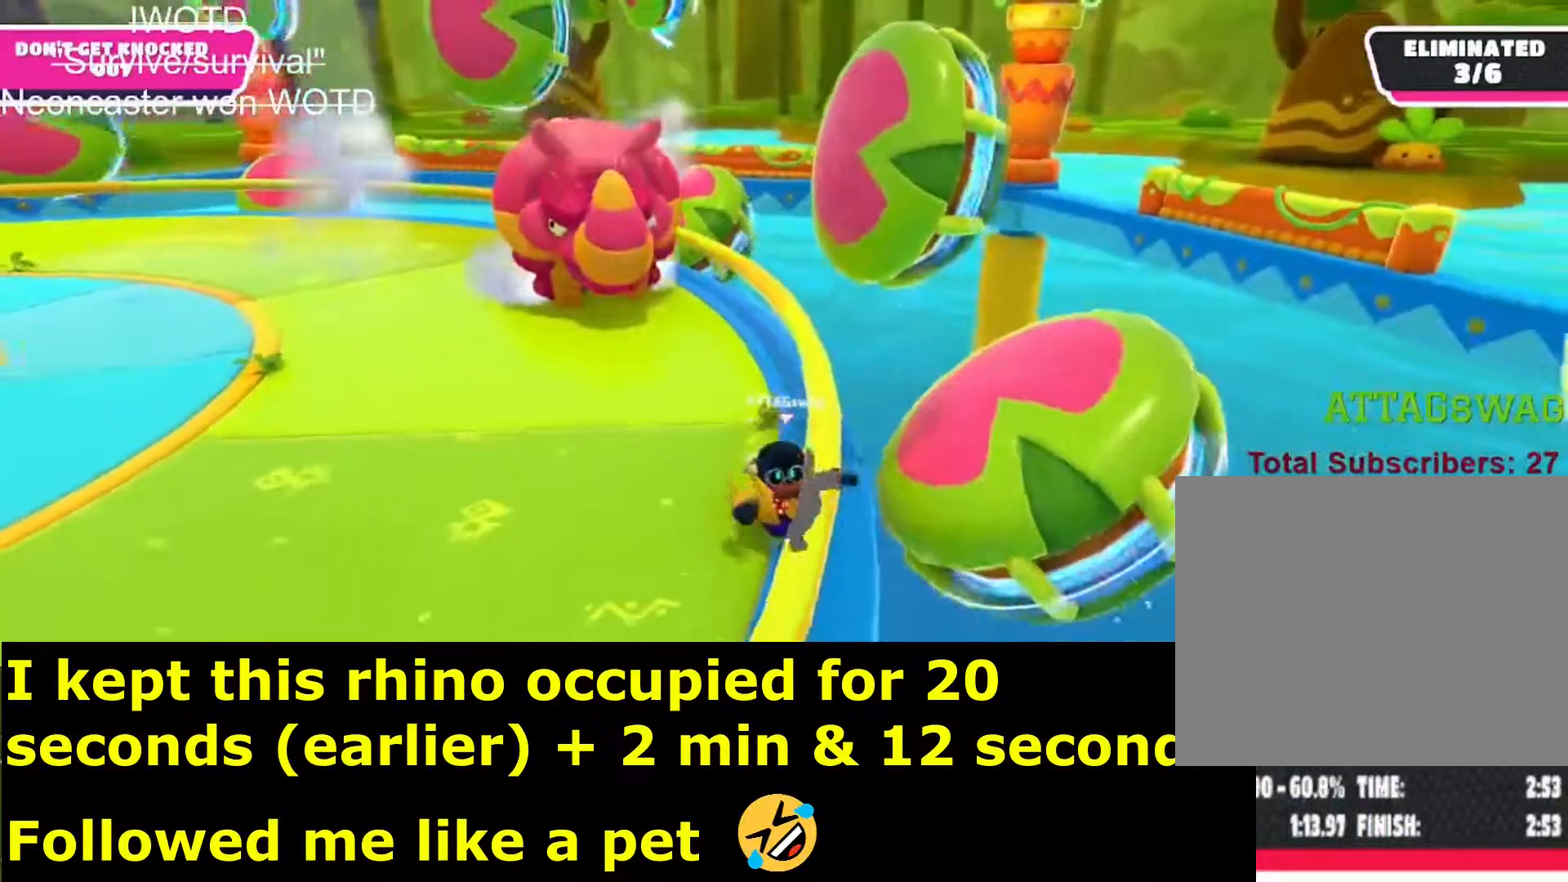
{"buttons": [], "left_stick": "down", "right_stick": "right", "events": [[33, "right_stick", "right"]]}
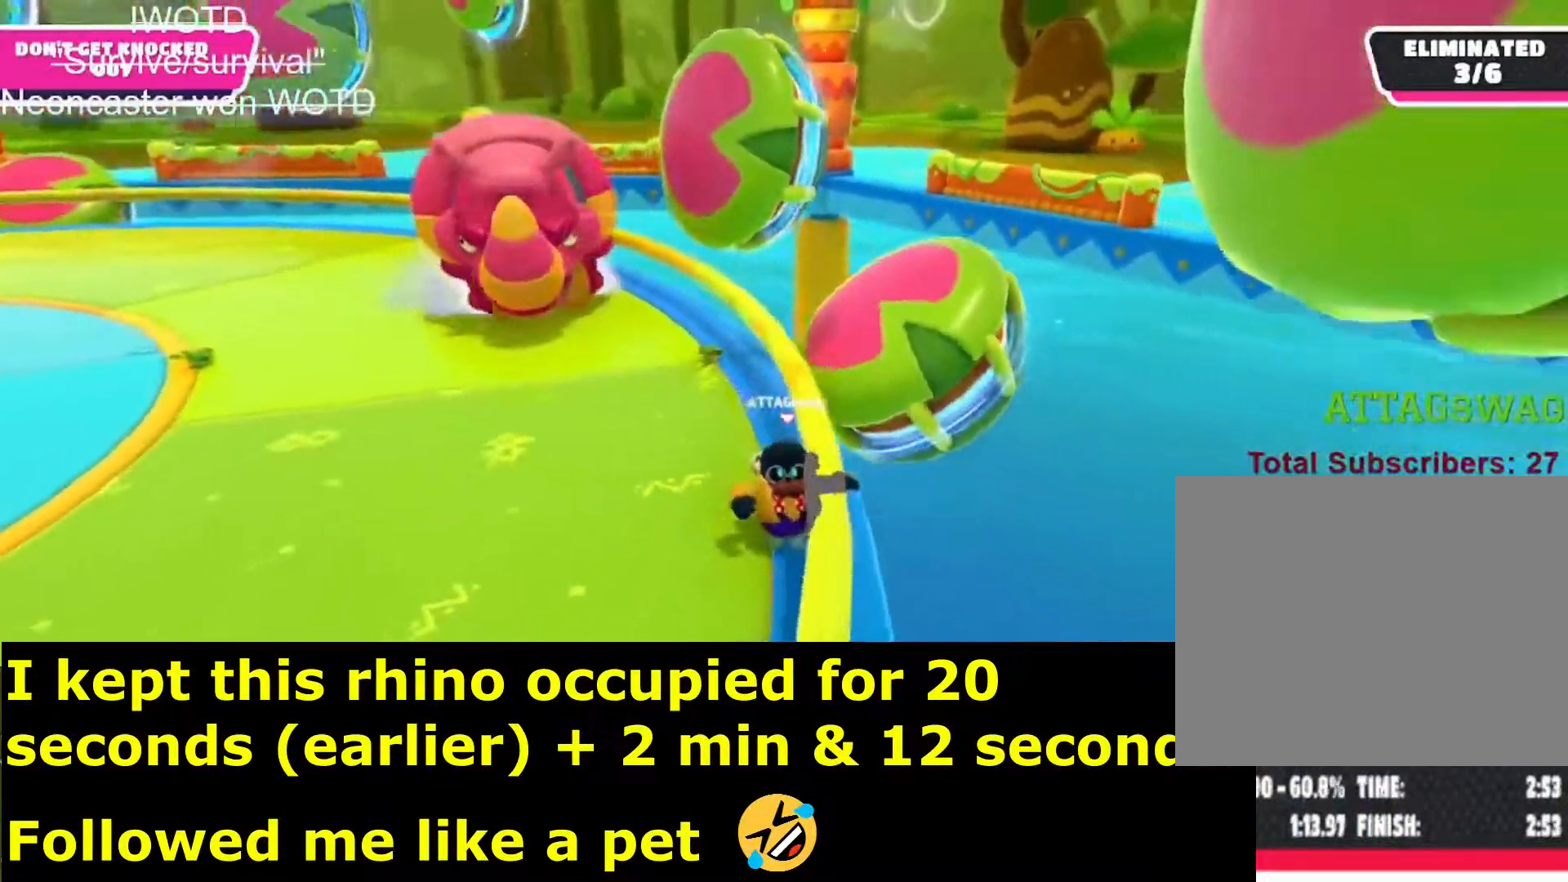
{"buttons": [], "left_stick": "down", "right_stick": "center", "events": [[417, "right_stick", "center"]]}
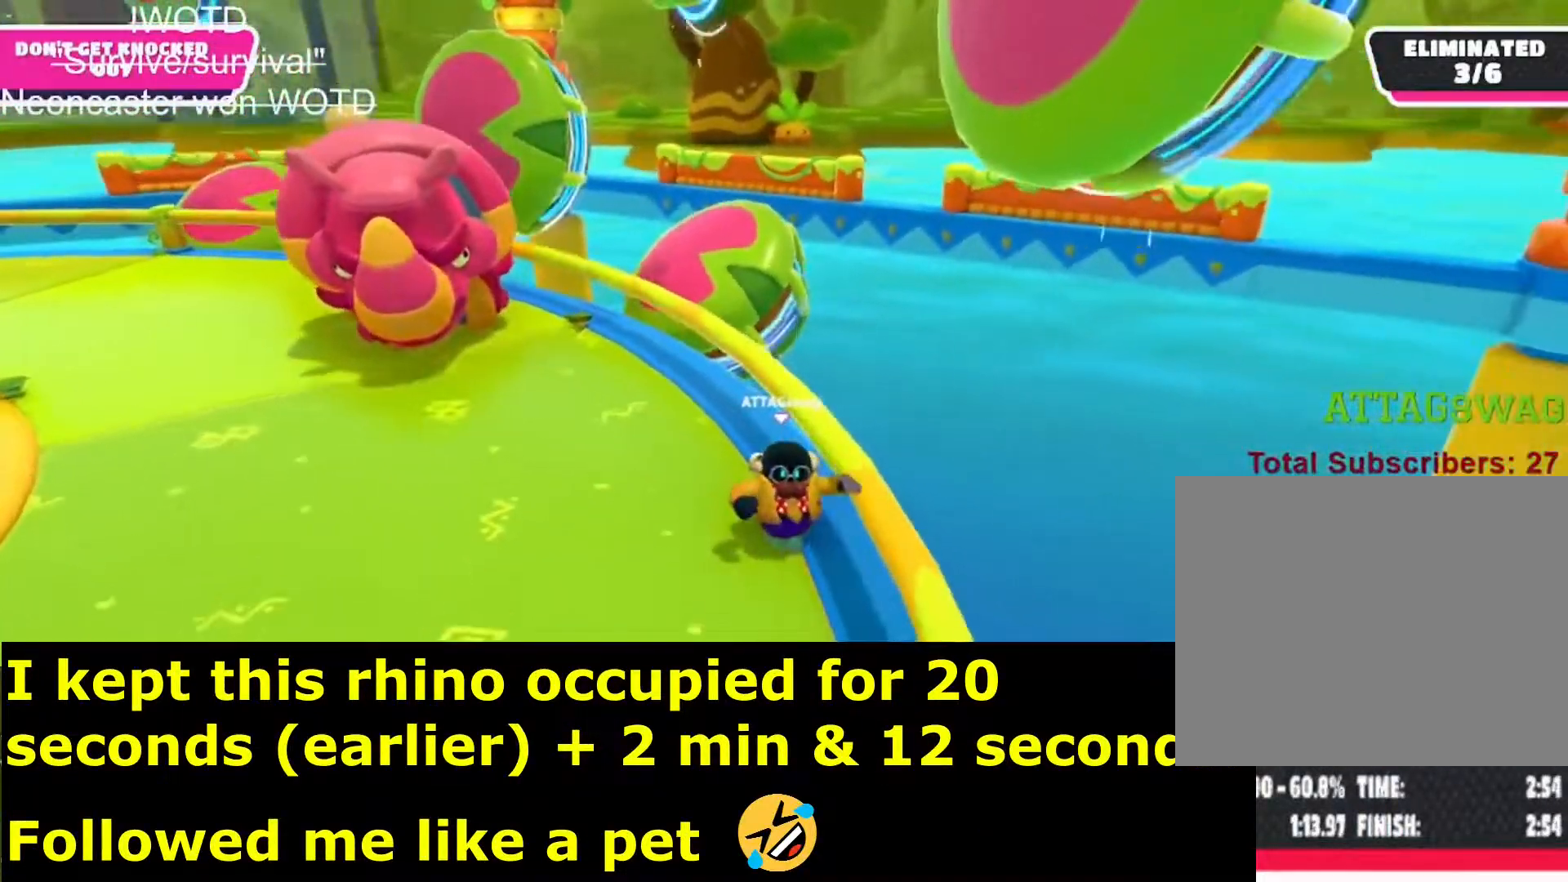
{"buttons": [], "left_stick": "down", "right_stick": "up", "events": [[83, "right_stick", "up-left"], [200, "right_stick", "up"]]}
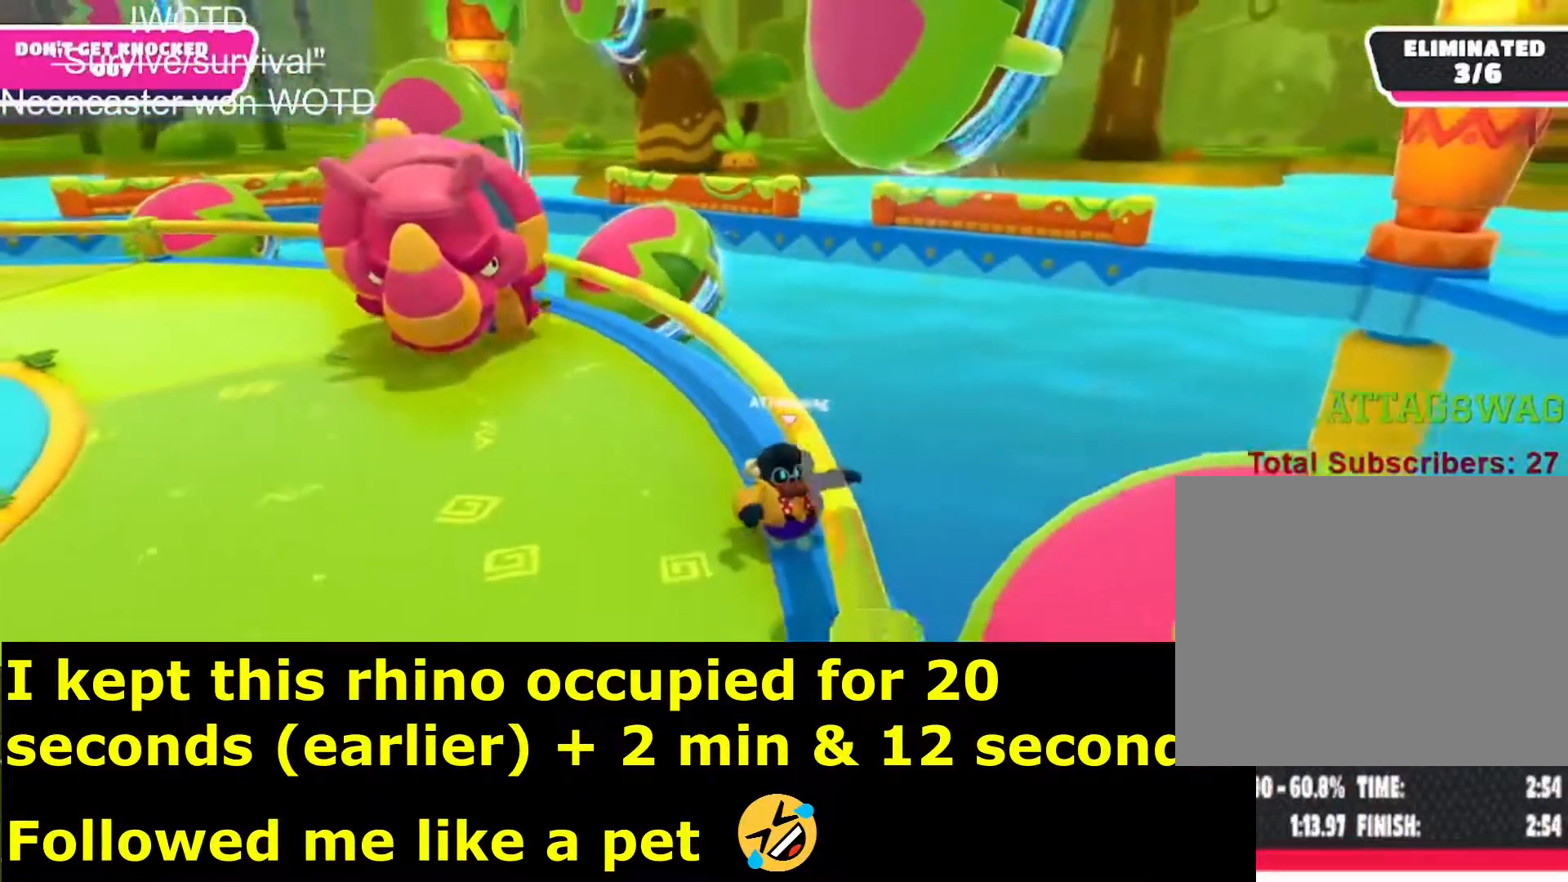
{"buttons": [], "left_stick": "down", "right_stick": "up", "events": []}
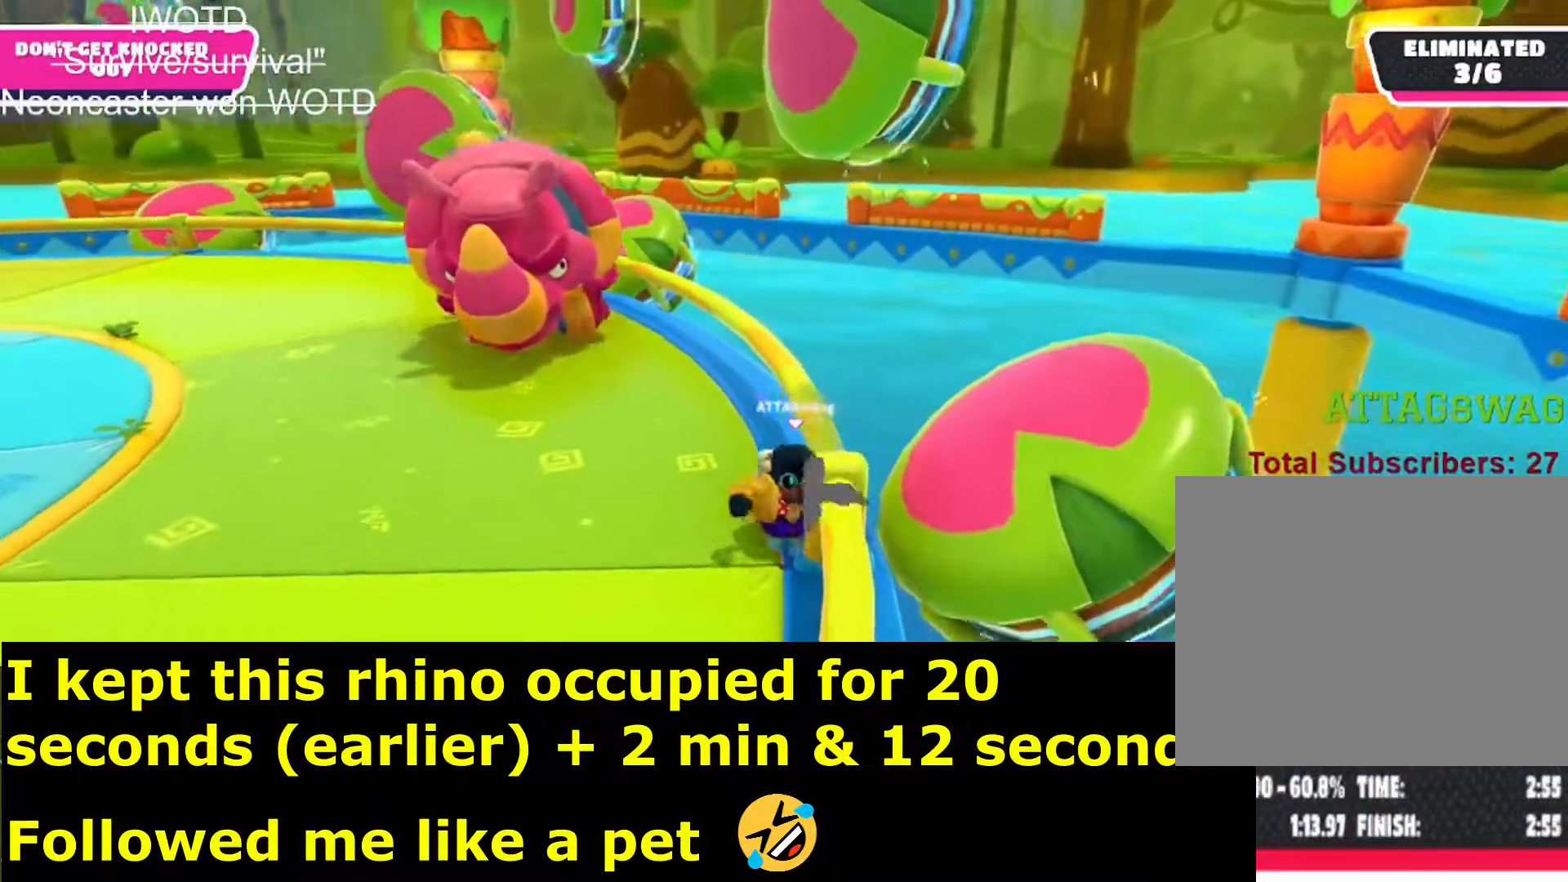
{"buttons": [], "left_stick": "down", "right_stick": "center", "events": [[33, "right_stick", "center"]]}
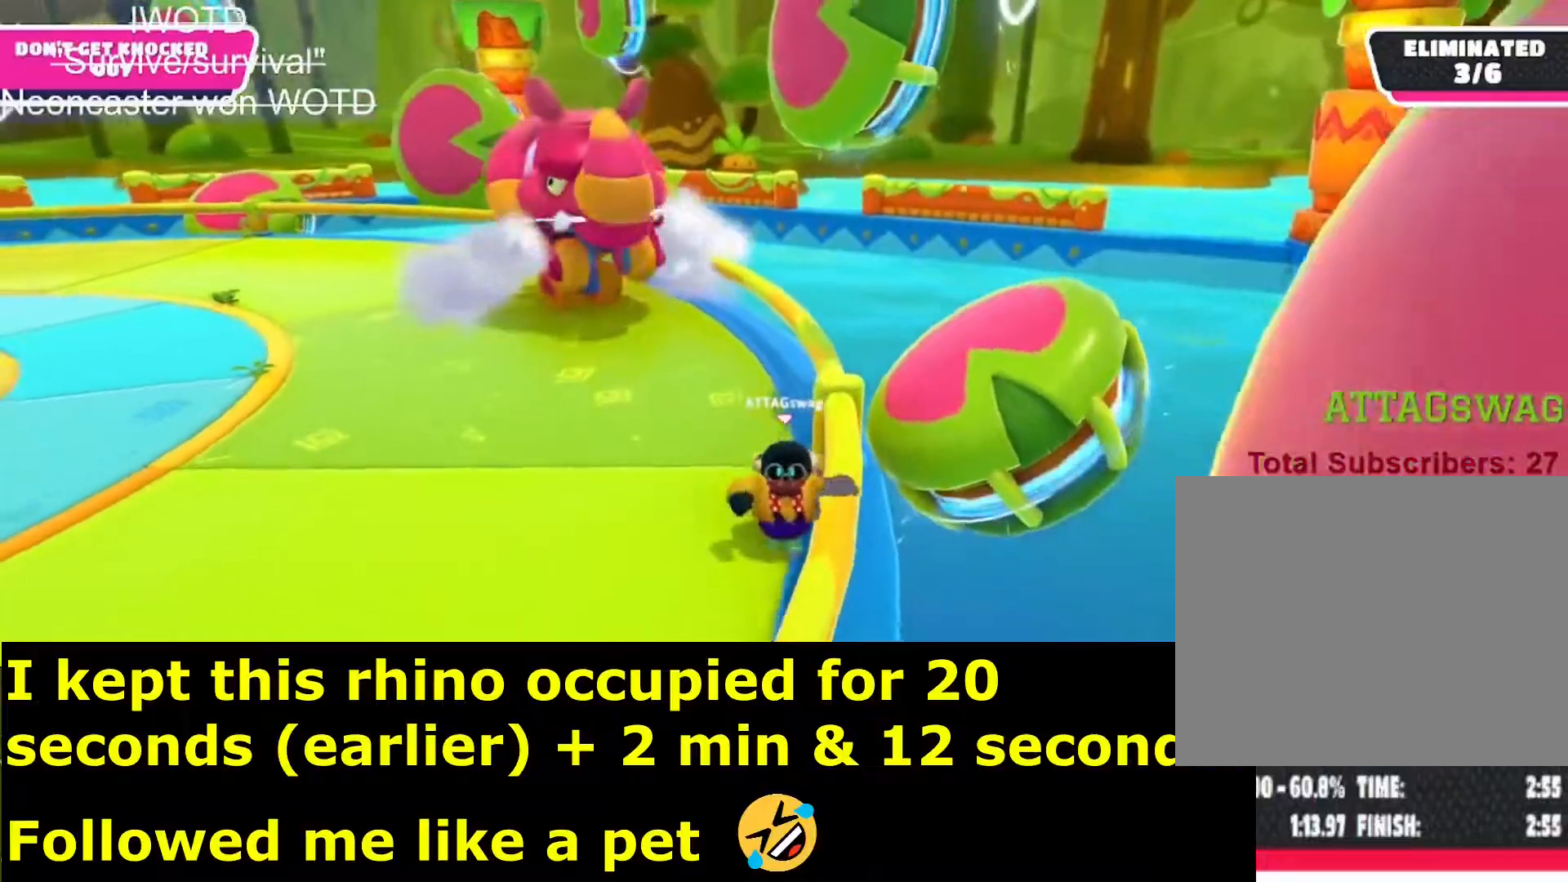
{"buttons": [], "left_stick": "down", "right_stick": "center", "events": []}
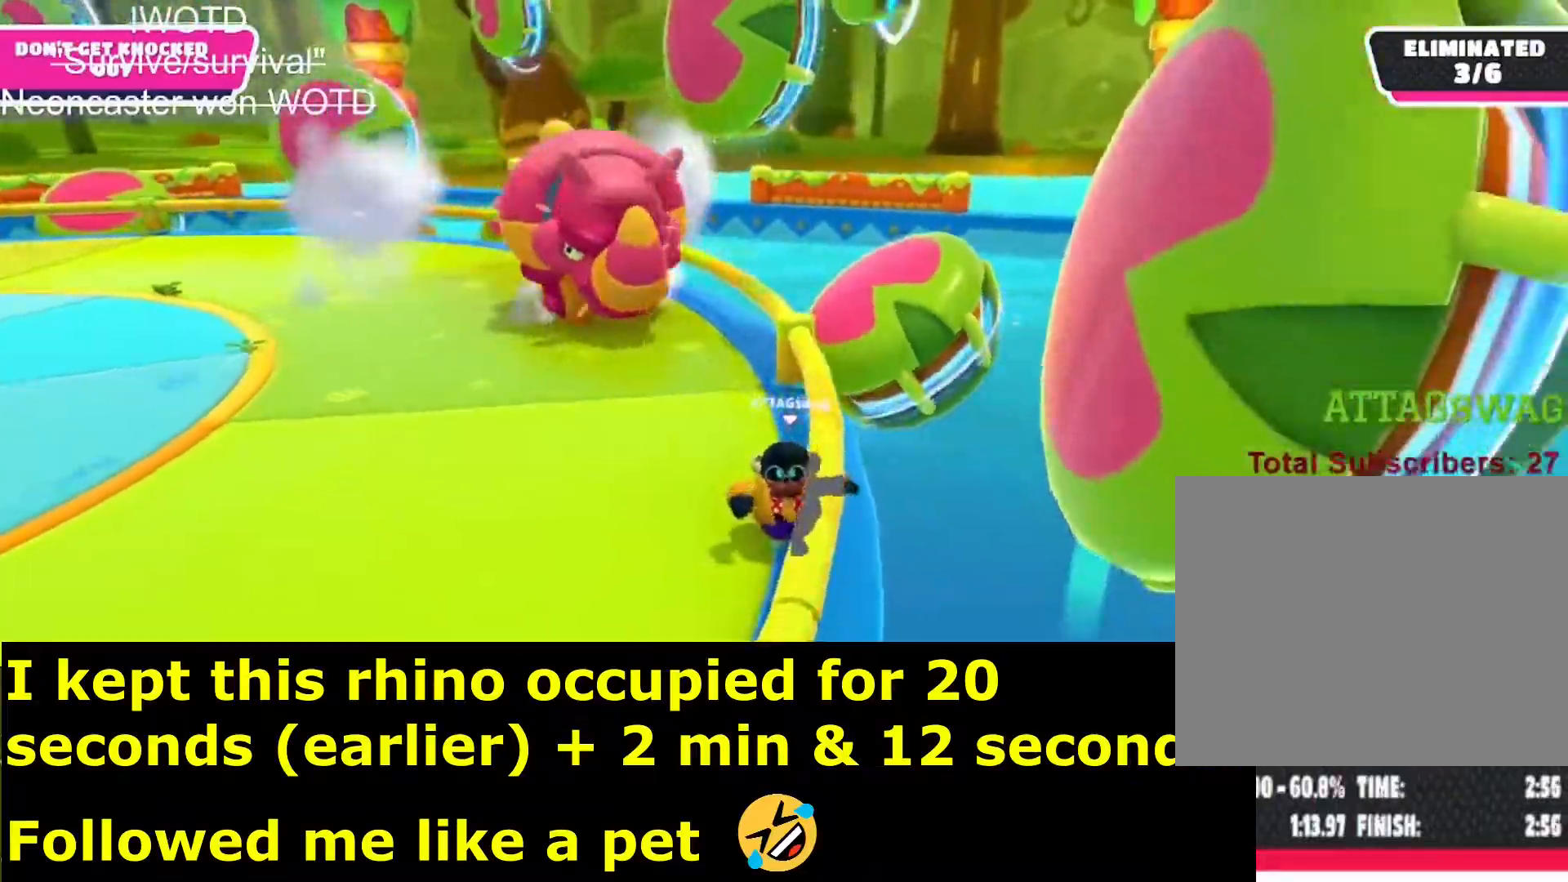
{"buttons": [], "left_stick": "down", "right_stick": "center", "events": []}
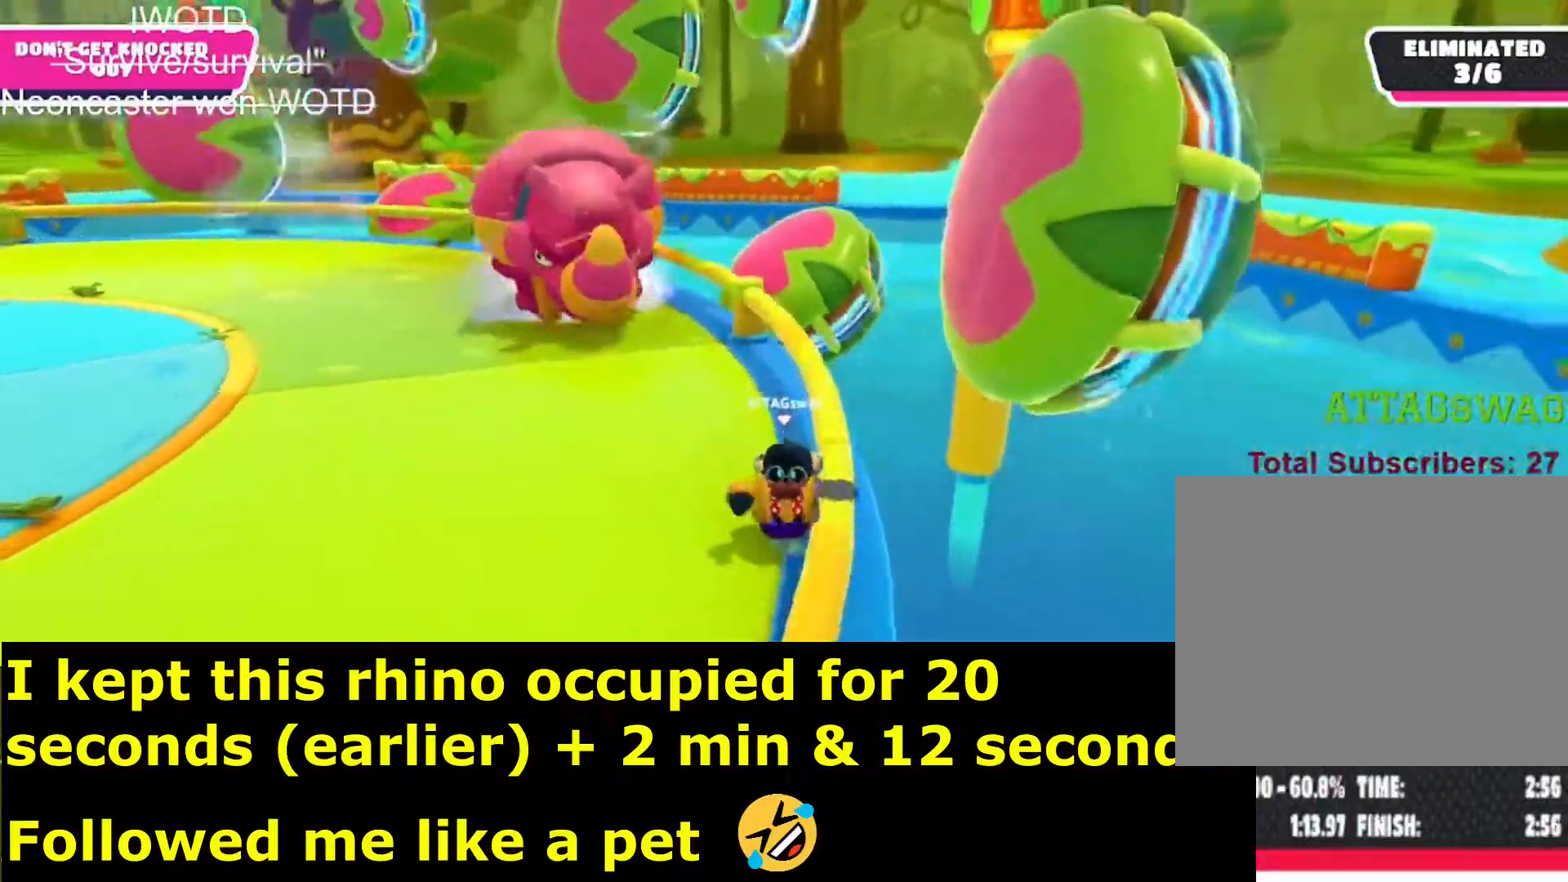
{"buttons": [], "left_stick": "down", "right_stick": "center", "events": []}
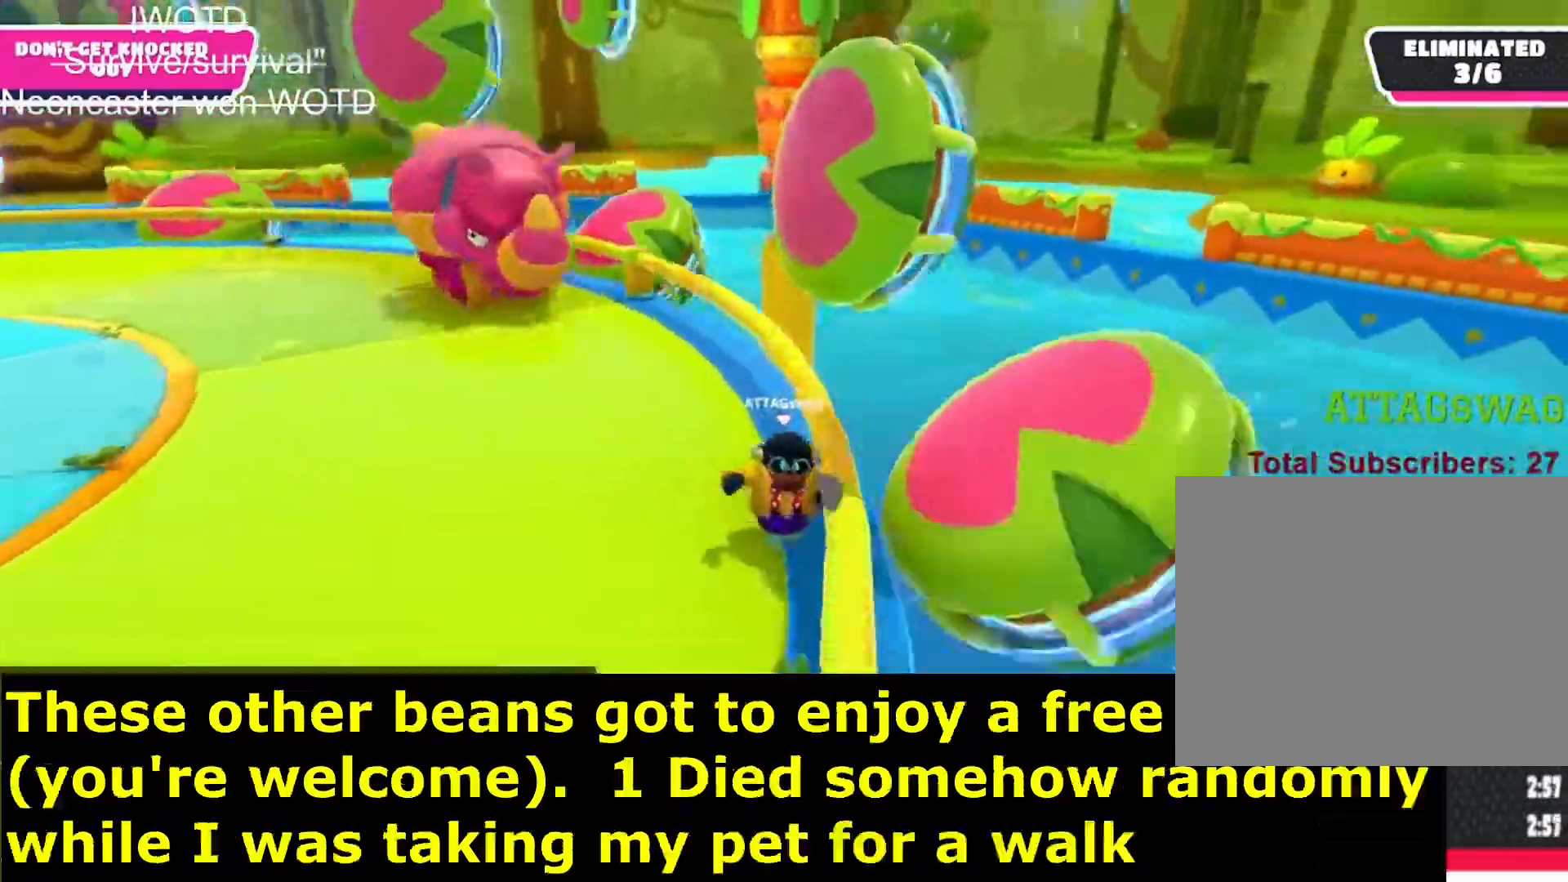
{"buttons": ["L3"], "left_stick": "down", "right_stick": "center", "events": [[117, "L3", "down"]]}
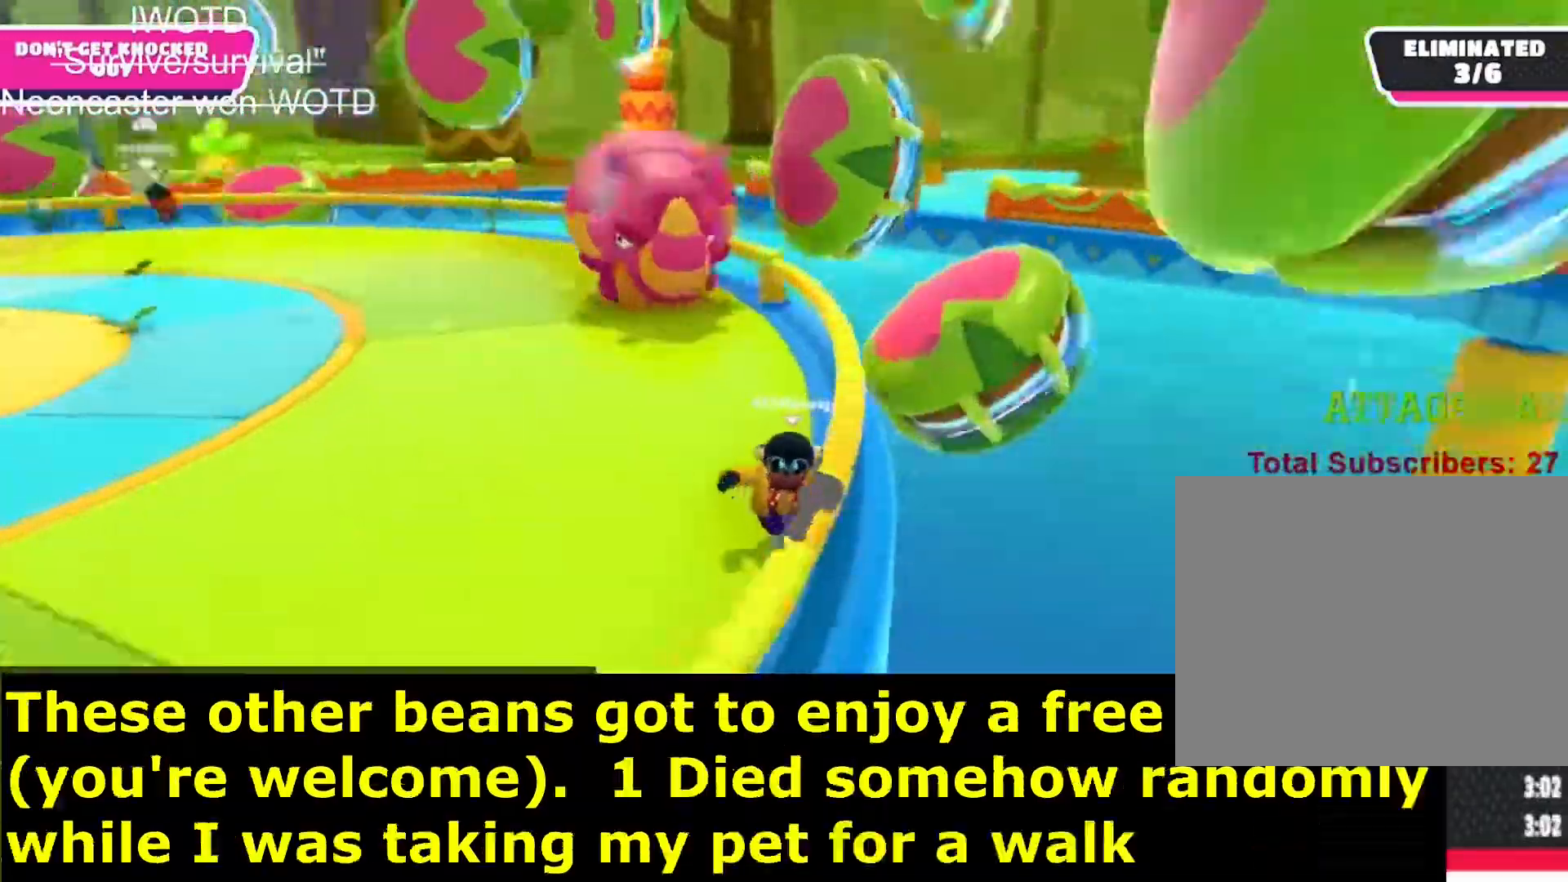
{"buttons": ["L3"], "left_stick": "down", "right_stick": "center", "events": []}
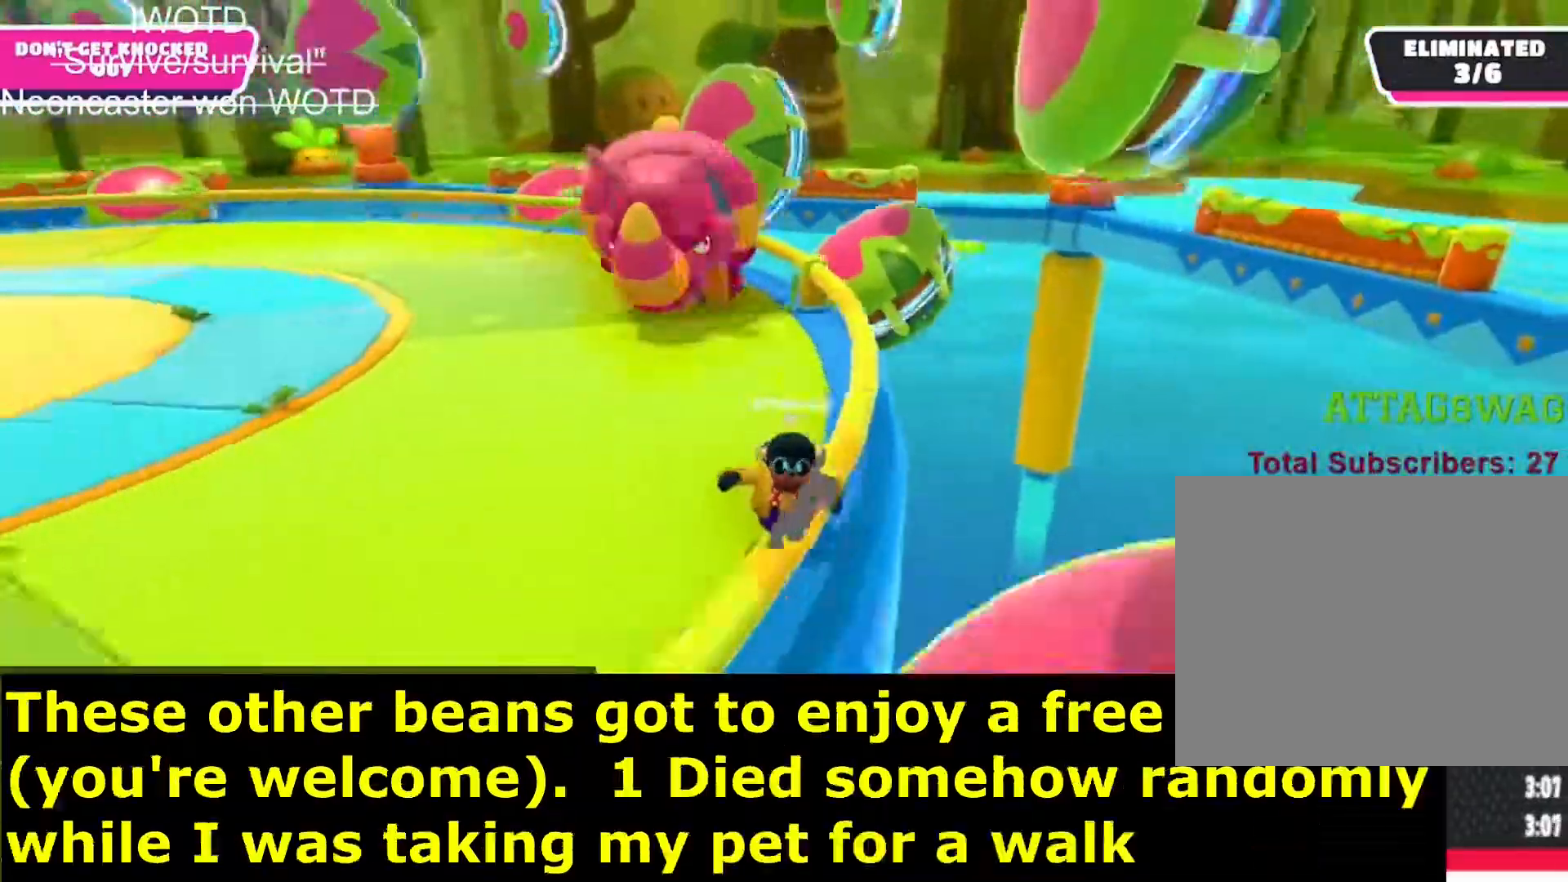
{"buttons": ["R1", "L3"], "left_stick": "down", "right_stick": "up", "events": [[200, "right_stick", "up-right"], [500, "R1", "down"], [500, "right_stick", "up"]]}
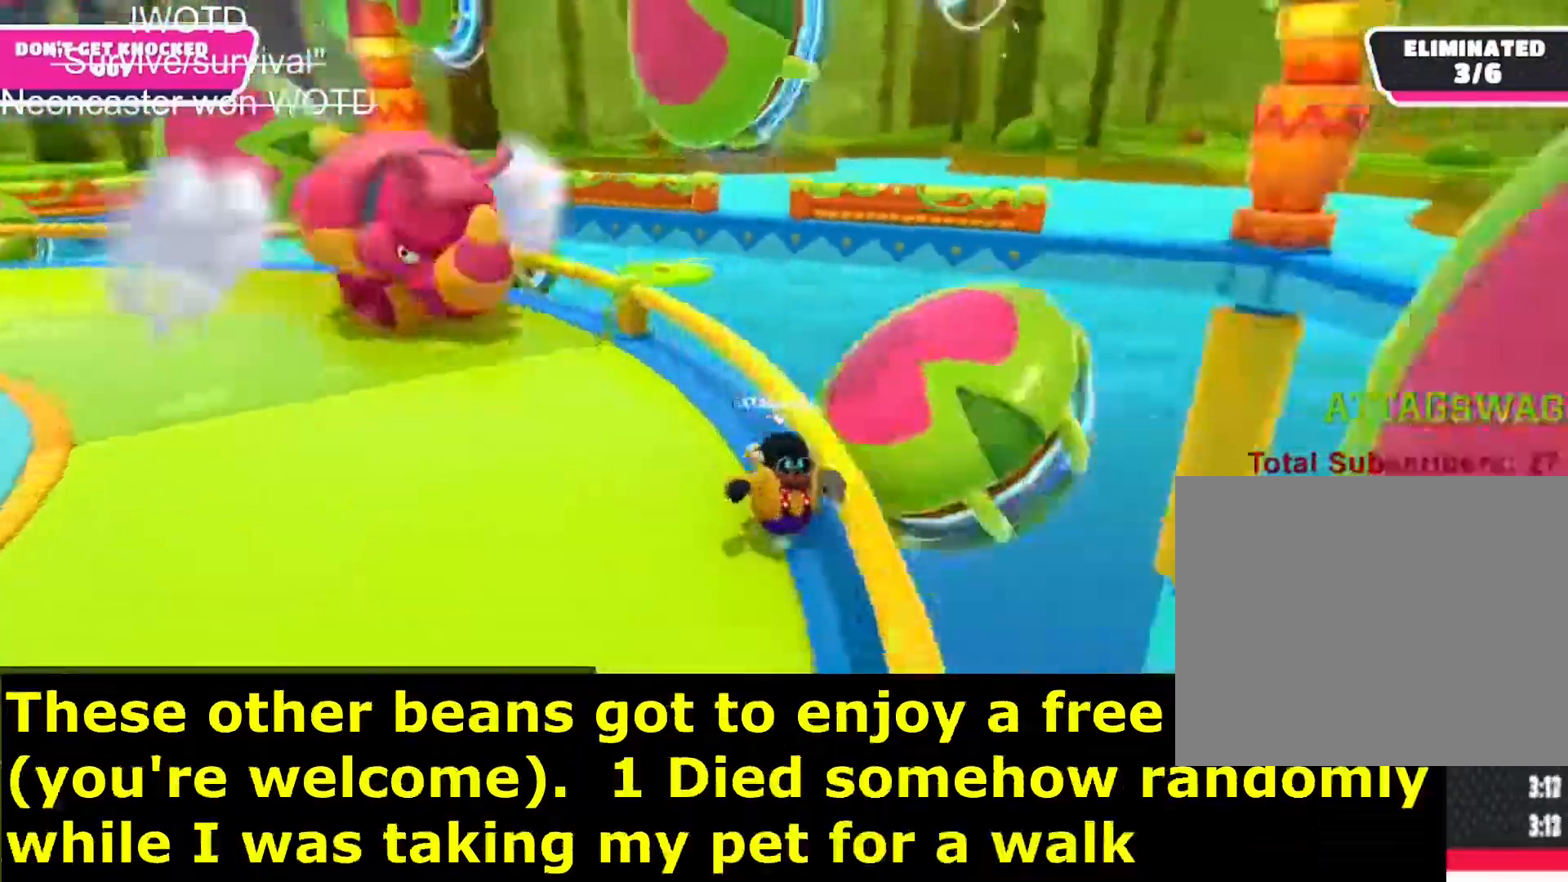
{"buttons": ["L3"], "left_stick": "down", "right_stick": "up-right", "events": [[33, "R1", "up"], [133, "right_stick", "up-right"]]}
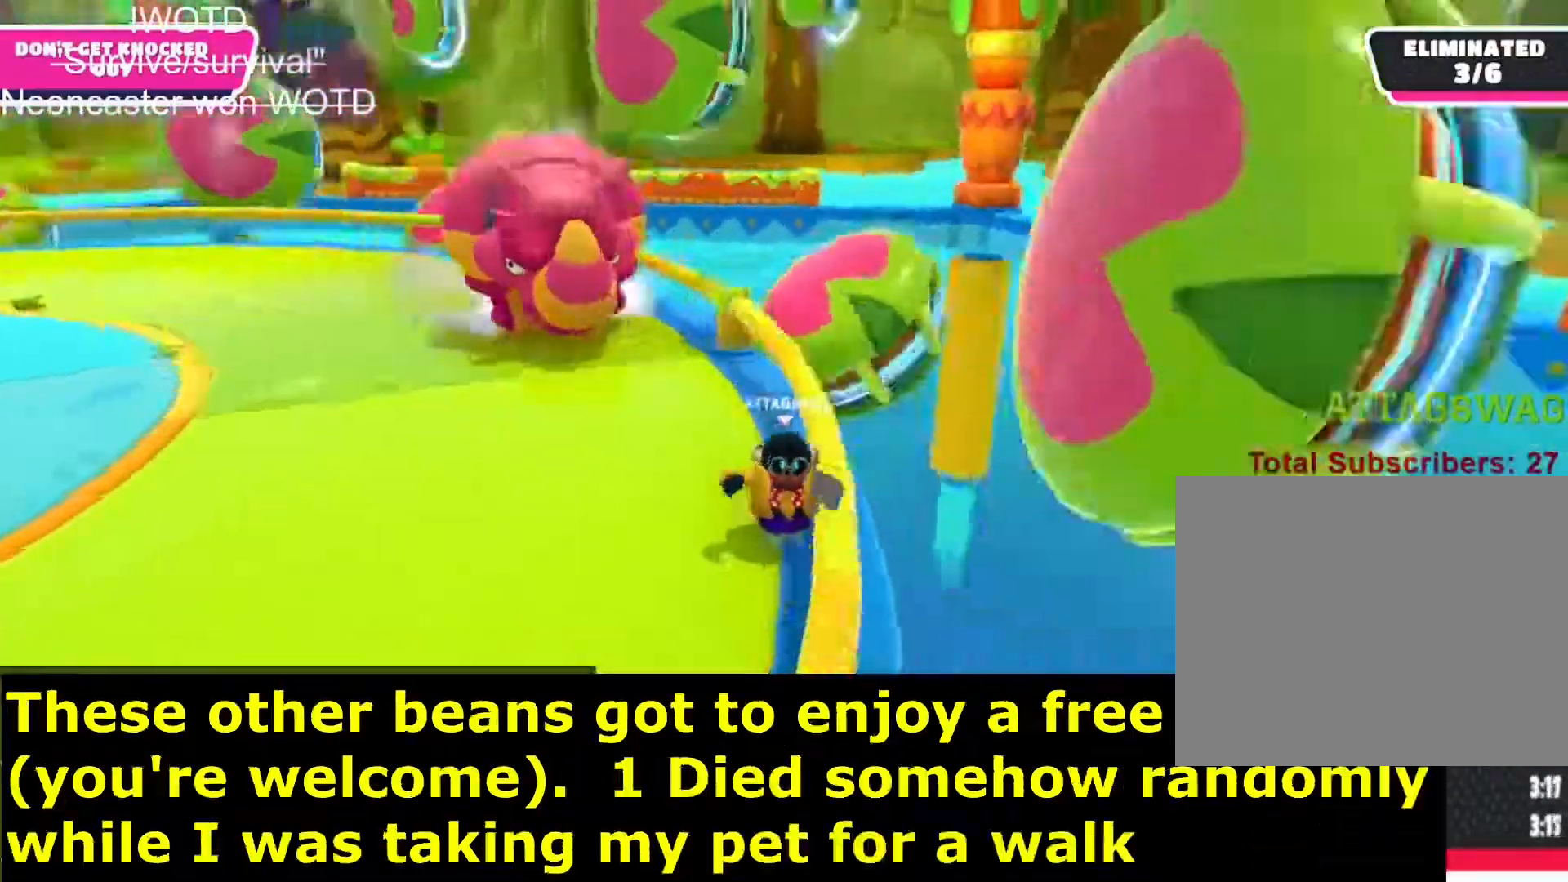
{"buttons": ["L3"], "left_stick": "down", "right_stick": "center", "events": [[33, "right_stick", "center"], [117, "right_stick", "up-right"], [400, "right_stick", "center"]]}
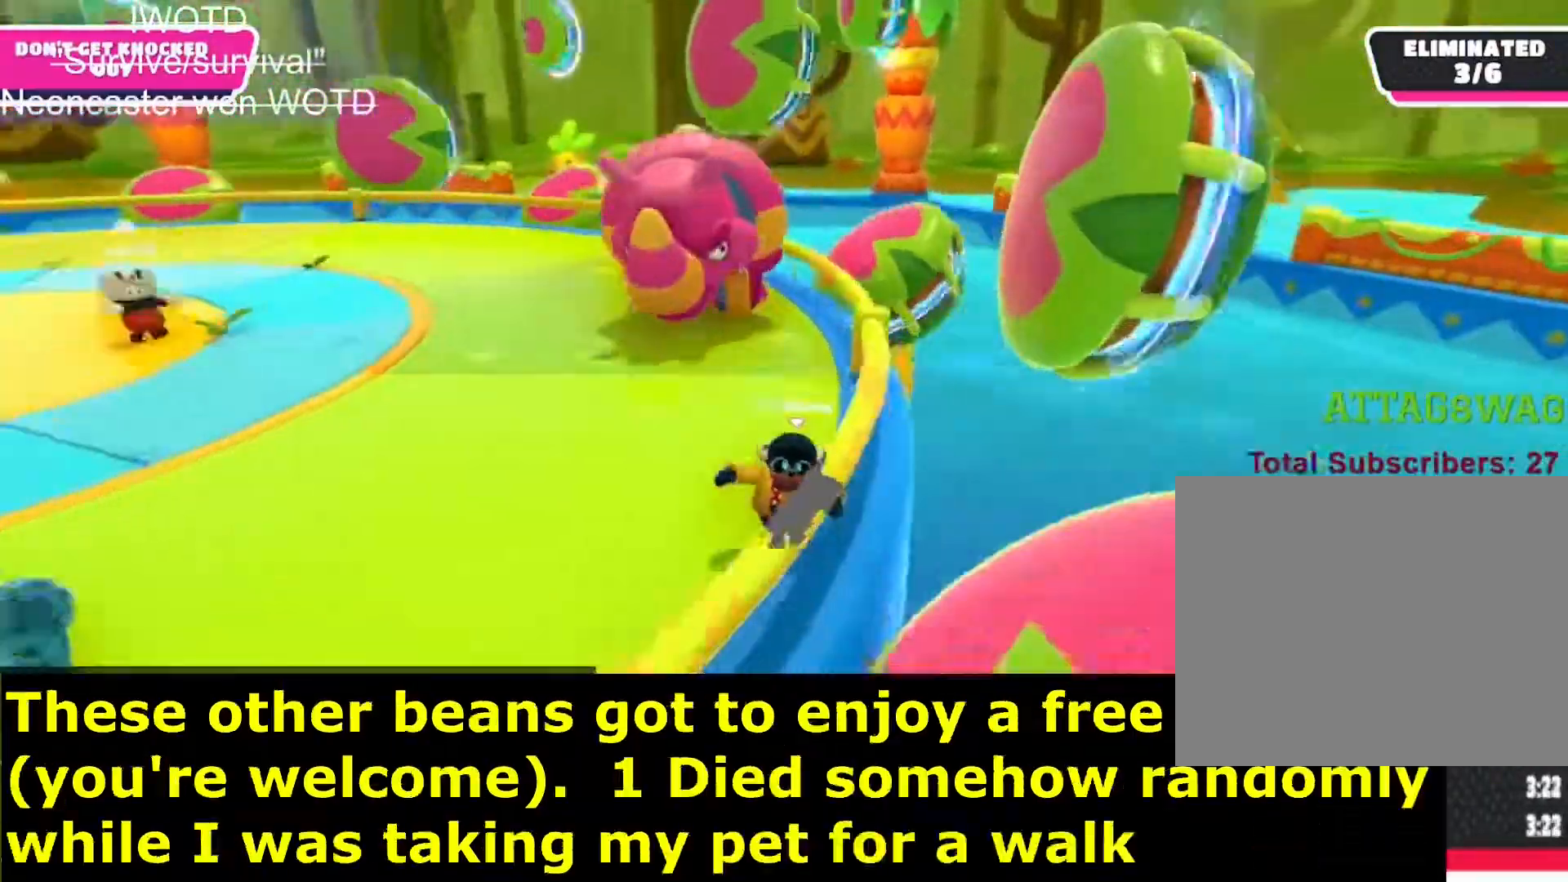
{"buttons": ["L3"], "left_stick": "down", "right_stick": "right", "events": [[133, "right_stick", "right"]]}
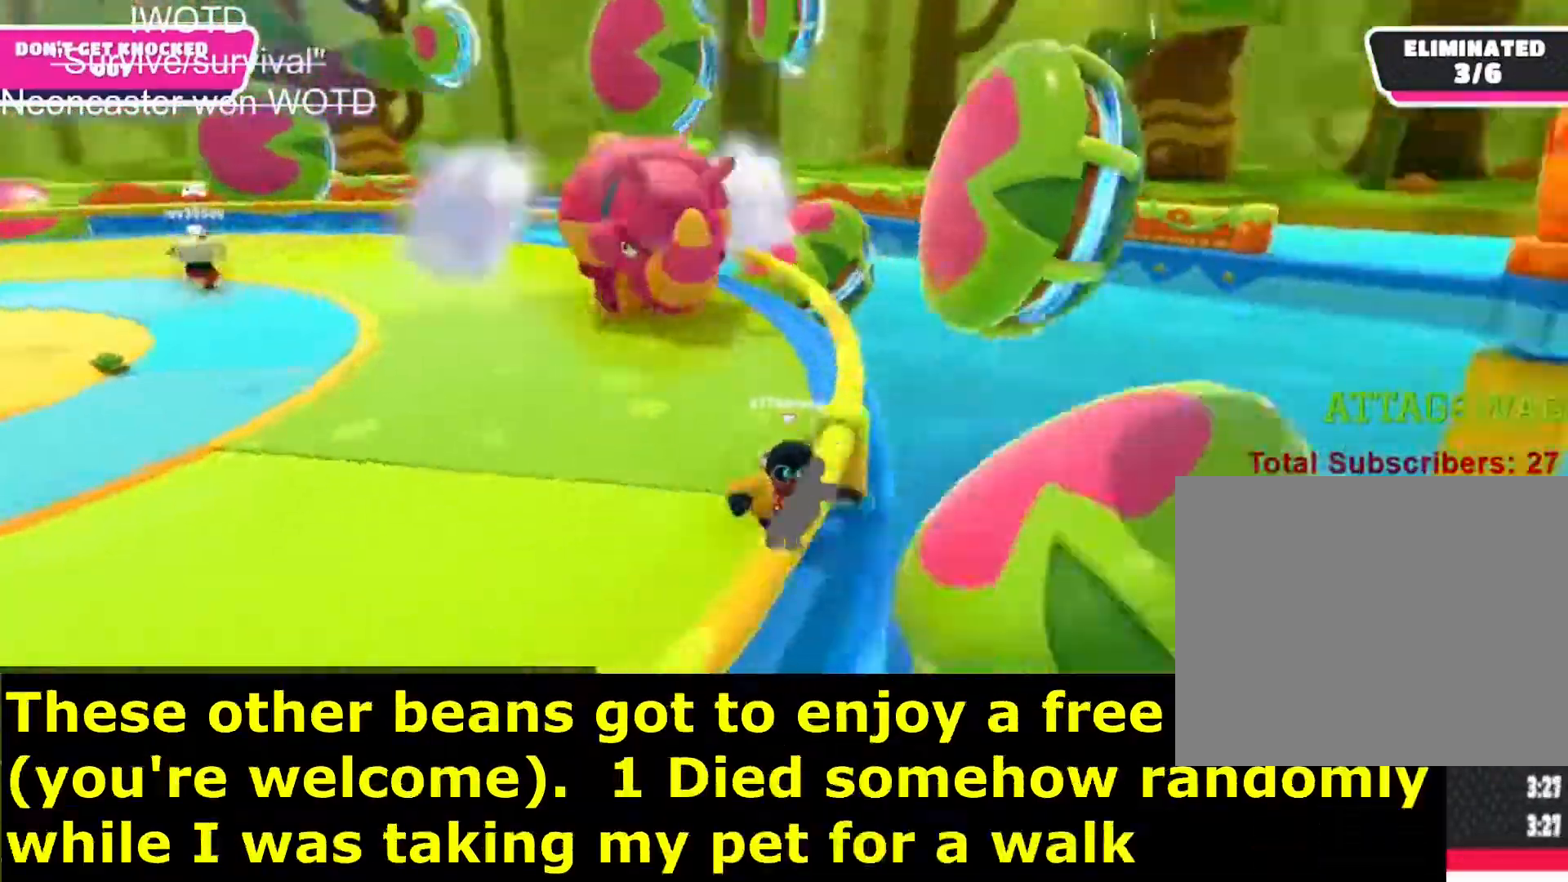
{"buttons": ["L3"], "left_stick": "down", "right_stick": "right", "events": [[83, "right_stick", "center"], [200, "right_stick", "right"]]}